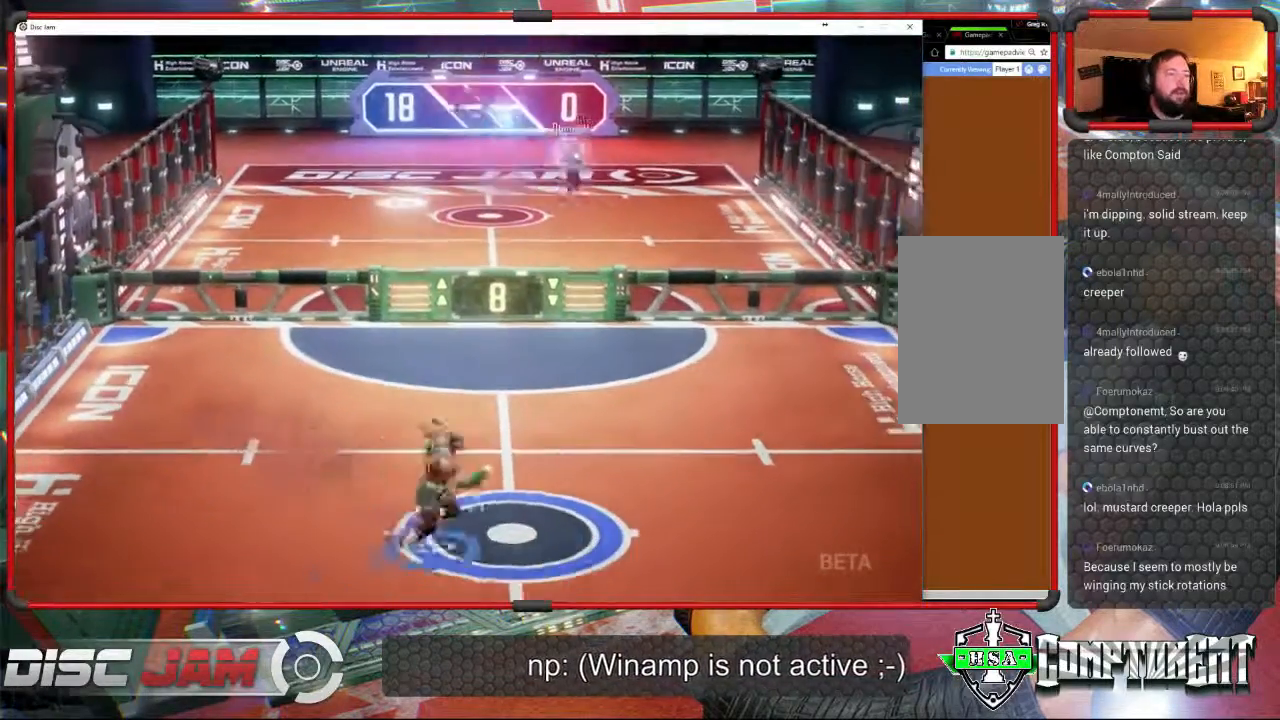
Gameplay with a controller (Xbox layout); each line is a JSON object with the inputs held at the frame after it. "events" lists button and stick changes between this image and that frame as [ms after this image, input, new state], when the widget could be followed in between. Not read: B right_stick.
{"buttons": [], "left_stick": "down-left", "events": [[167, "left_stick", "up"], [267, "left_stick", "left"], [433, "left_stick", "down-left"]]}
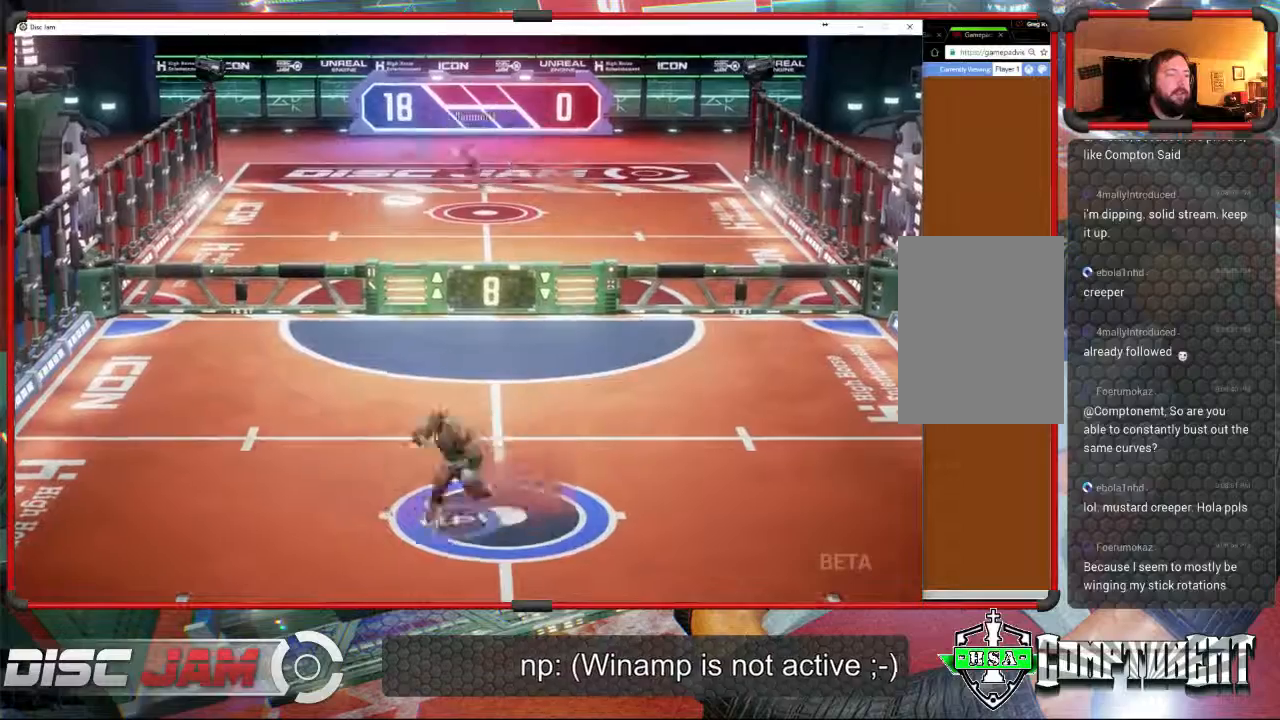
{"buttons": [], "left_stick": "center", "events": [[167, "left_stick", "down"], [267, "left_stick", "center"]]}
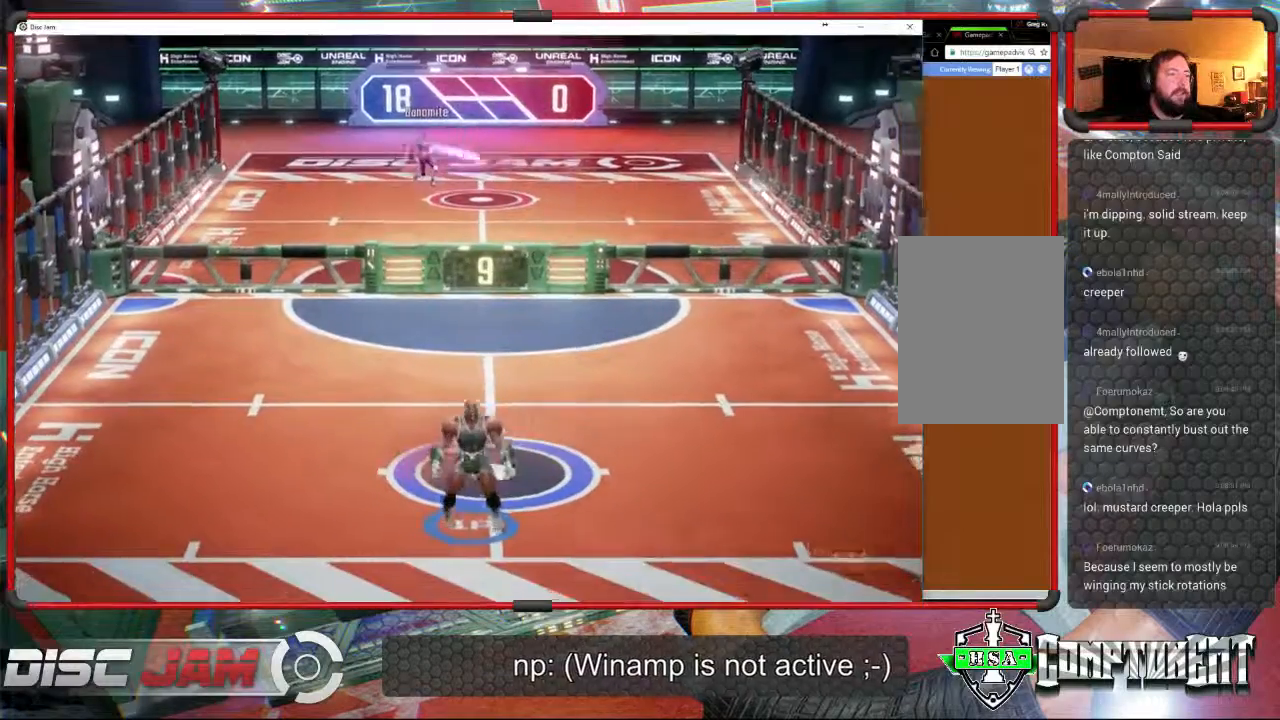
{"buttons": [], "left_stick": "up-left", "events": [[100, "left_stick", "up"], [400, "left_stick", "up-left"]]}
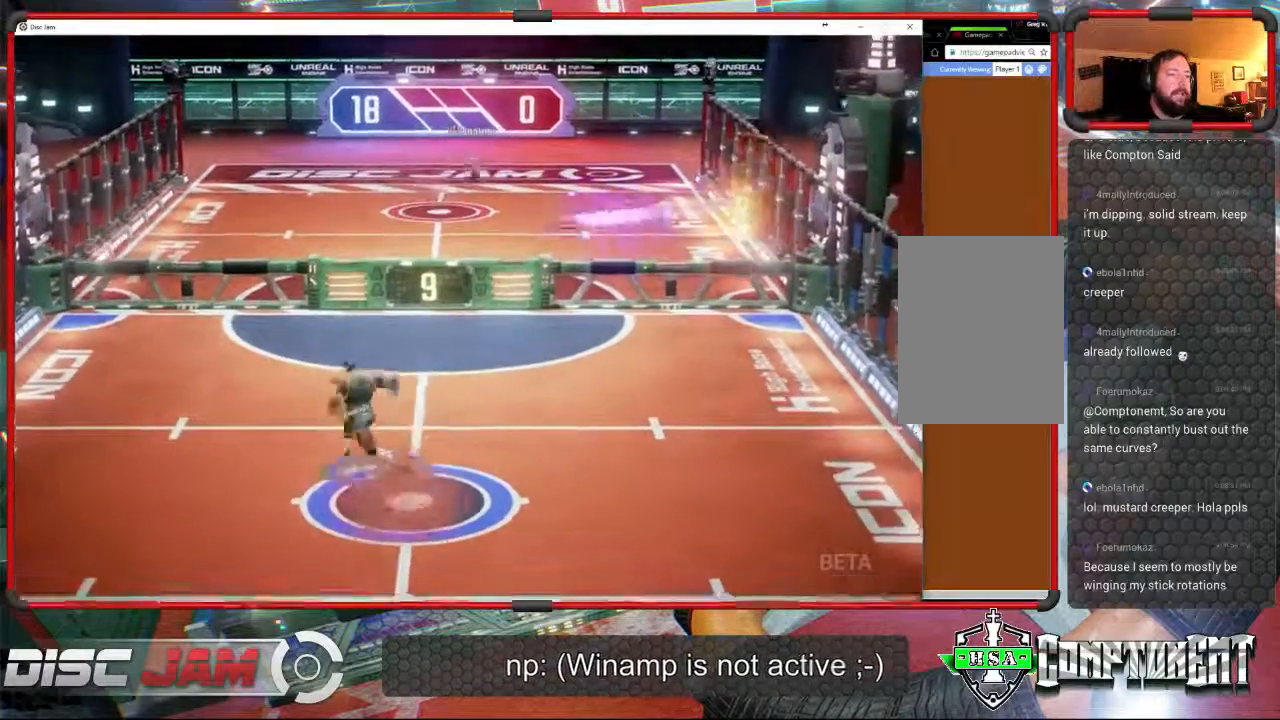
{"buttons": [], "left_stick": "up", "events": [[367, "left_stick", "up"]]}
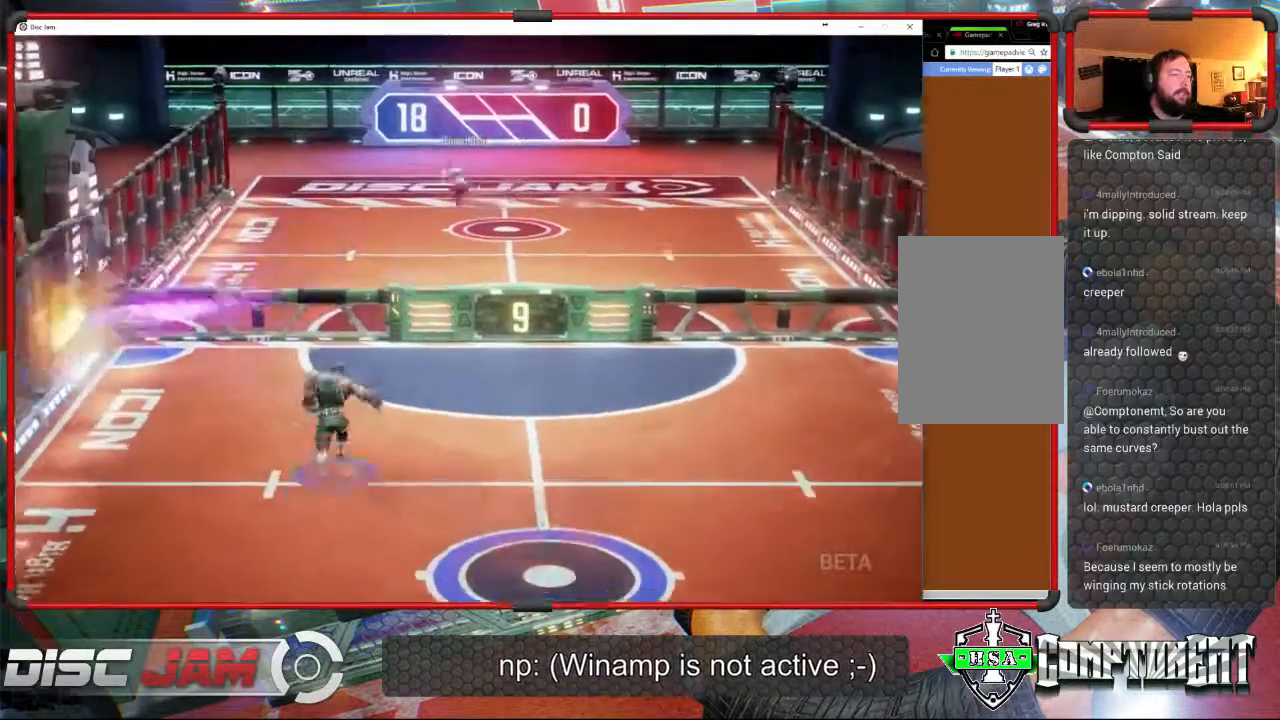
{"buttons": ["A"], "left_stick": "up-right", "events": [[200, "A", "down"], [200, "left_stick", "up-right"], [267, "A", "up"], [333, "A", "down"]]}
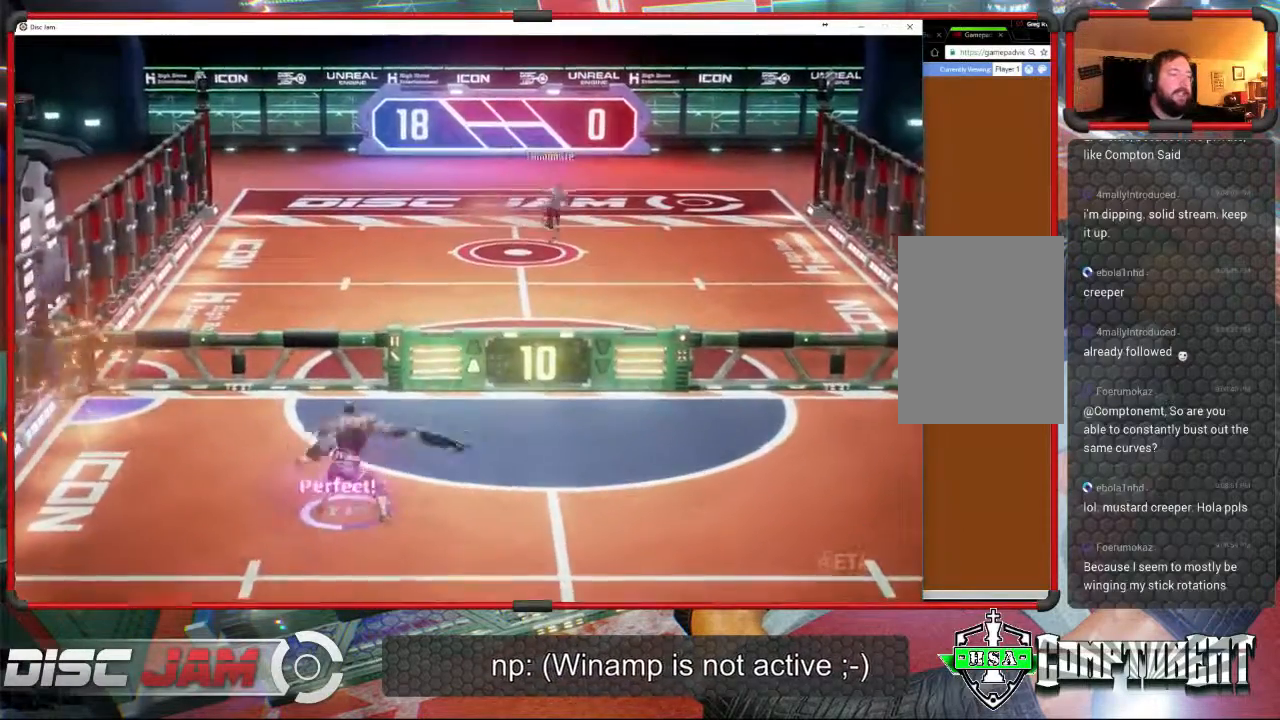
{"buttons": [], "left_stick": "down-right", "events": [[333, "A", "up"], [500, "left_stick", "down-right"]]}
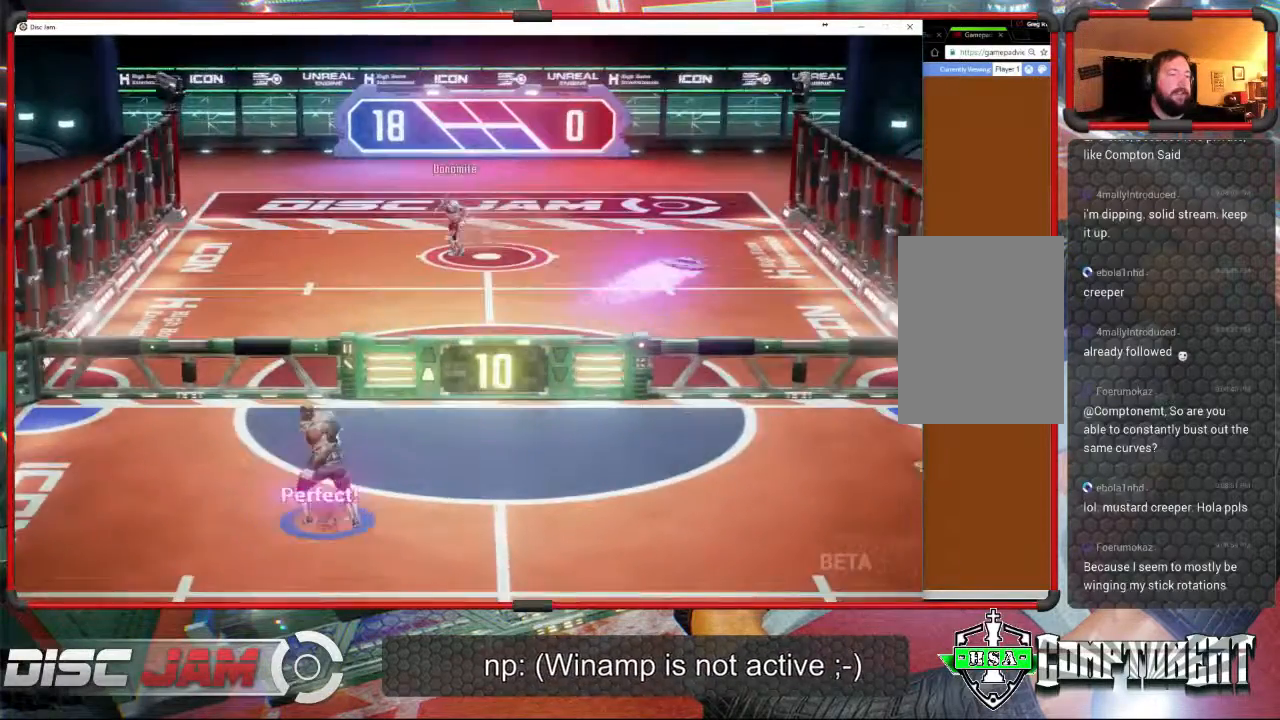
{"buttons": [], "left_stick": "down", "events": [[100, "left_stick", "down"]]}
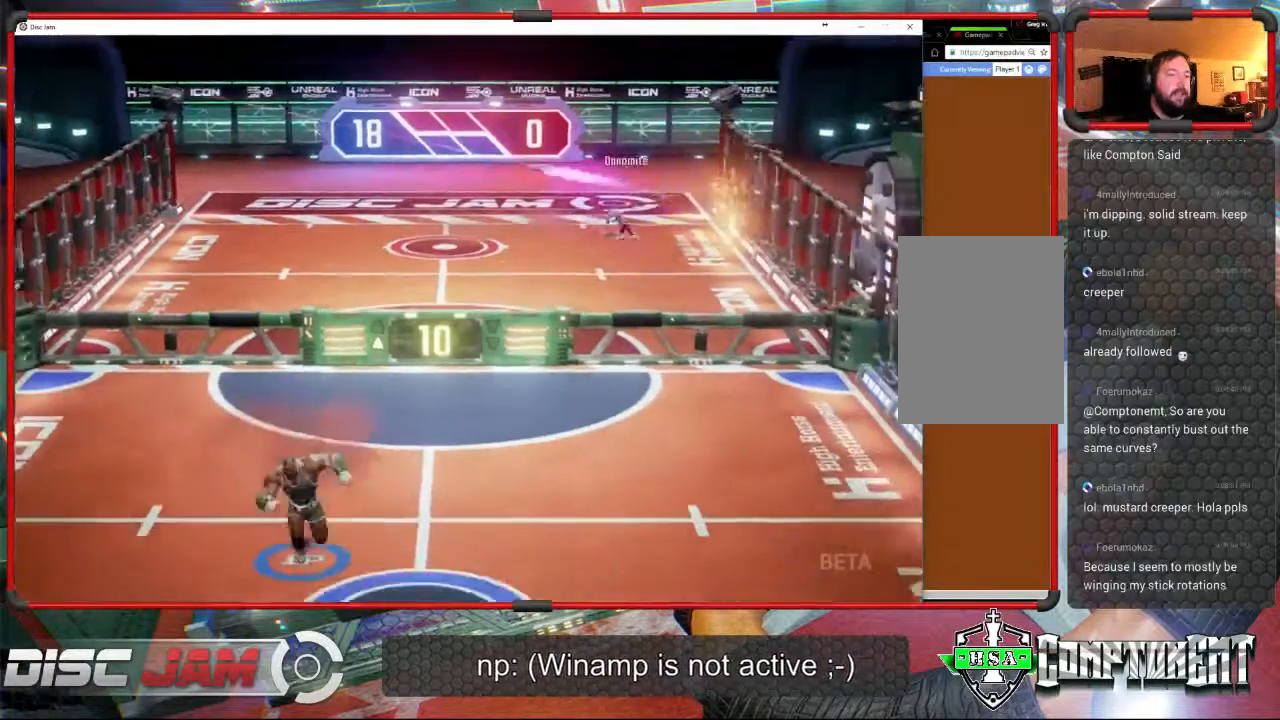
{"buttons": [], "left_stick": "up-right", "events": [[133, "left_stick", "down-right"], [233, "left_stick", "right"], [333, "left_stick", "up-right"]]}
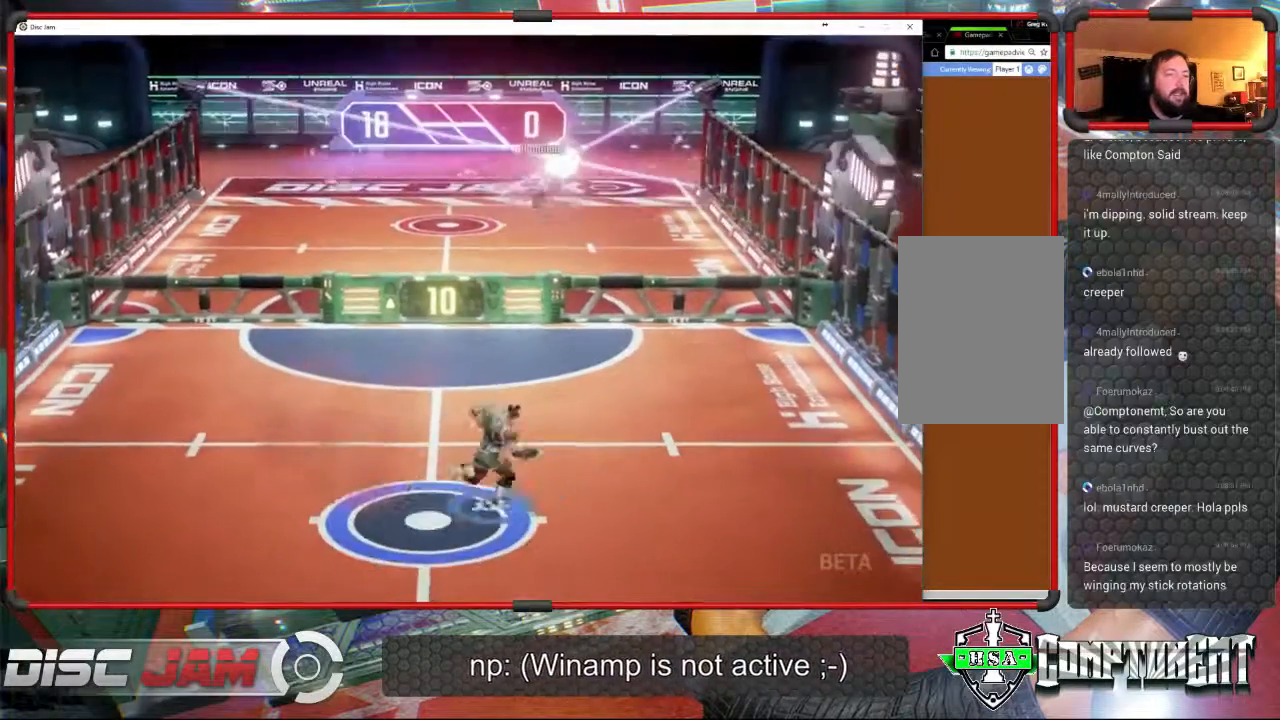
{"buttons": ["A"], "left_stick": "down-left", "events": [[200, "left_stick", "up"], [300, "left_stick", "left"], [367, "left_stick", "down-left"], [500, "A", "down"]]}
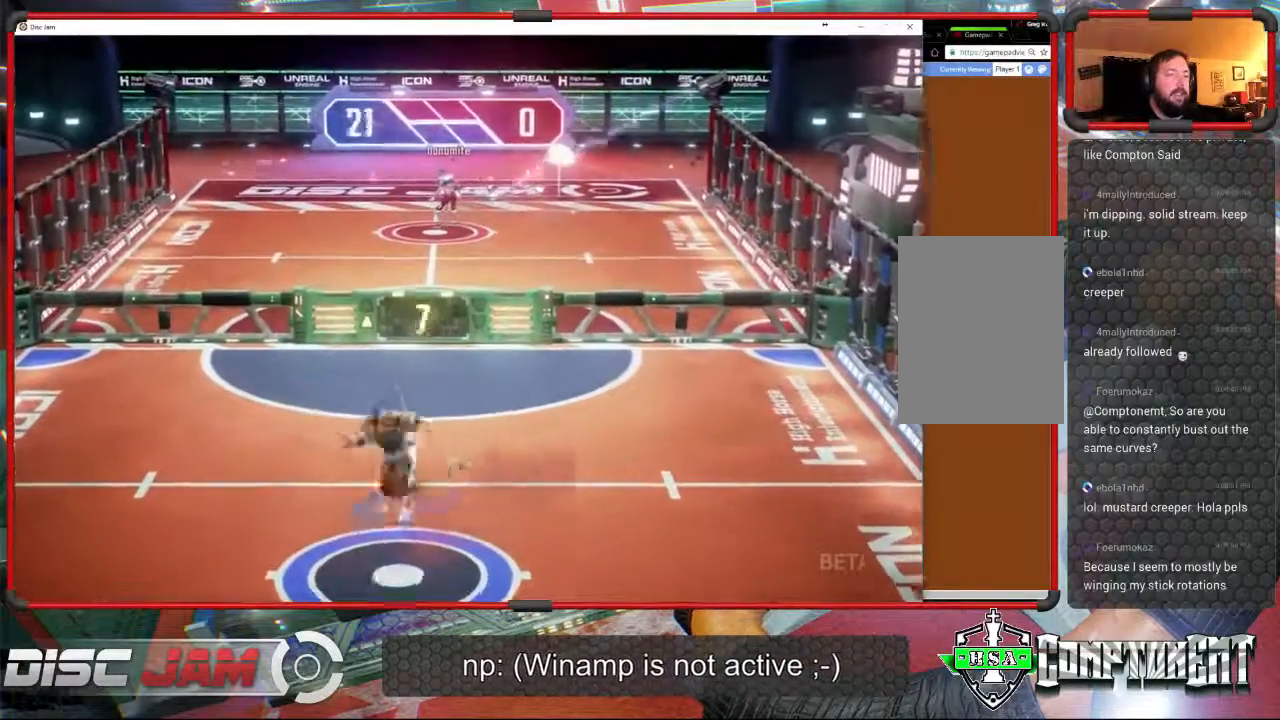
{"buttons": ["A"], "left_stick": "down-right", "events": [[467, "left_stick", "down-right"]]}
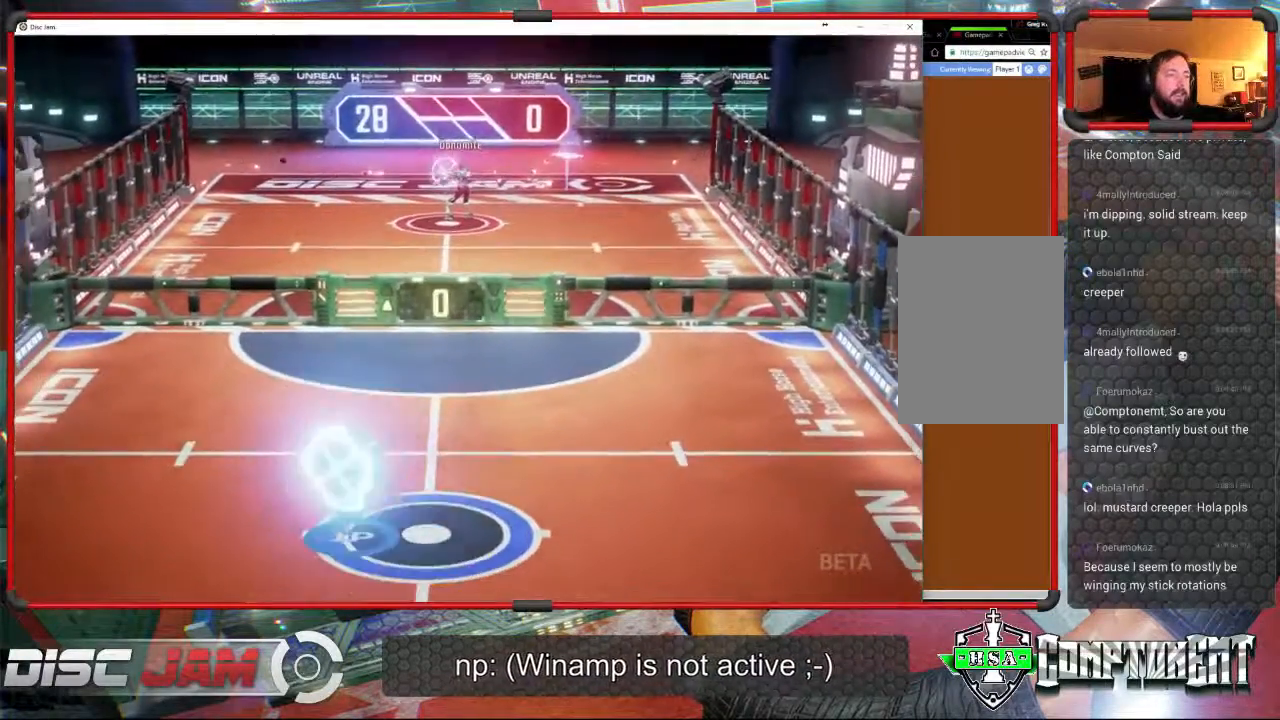
{"buttons": ["A"], "left_stick": "down-right", "events": [[133, "left_stick", "up-right"], [200, "left_stick", "up"], [400, "left_stick", "left"], [467, "left_stick", "down-right"]]}
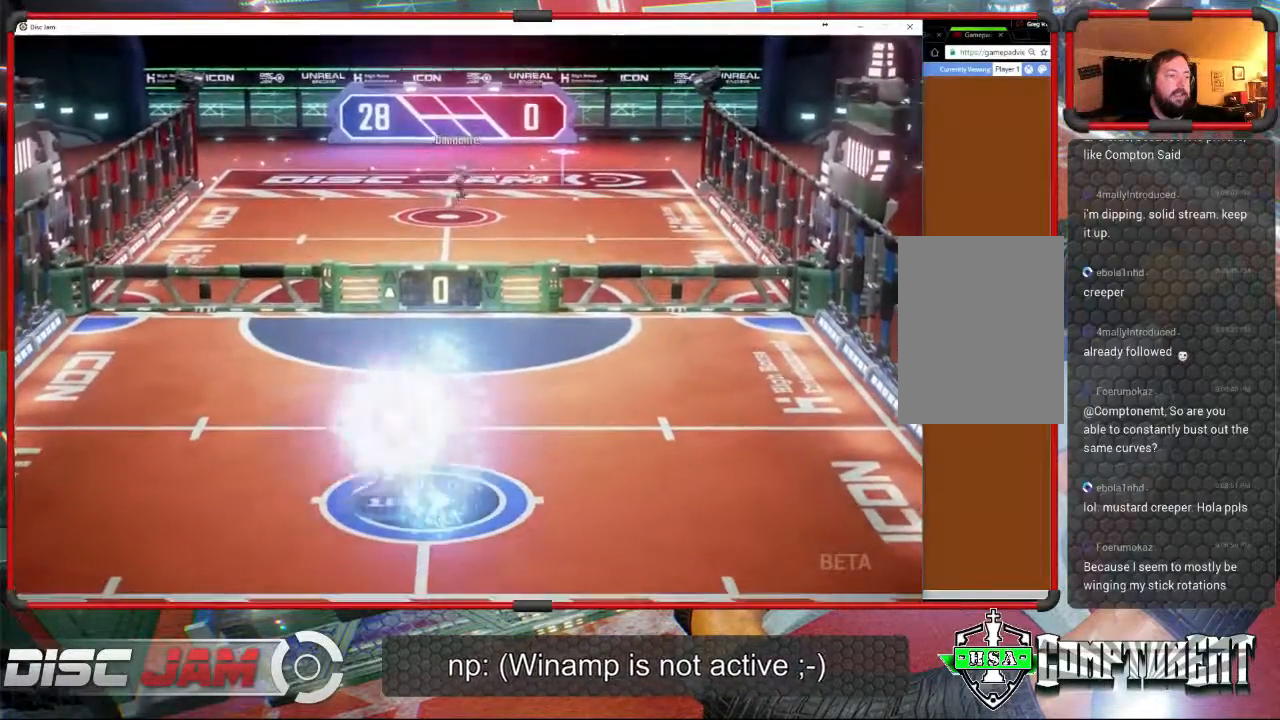
{"buttons": ["A"], "left_stick": "up-right", "events": [[133, "left_stick", "up-right"]]}
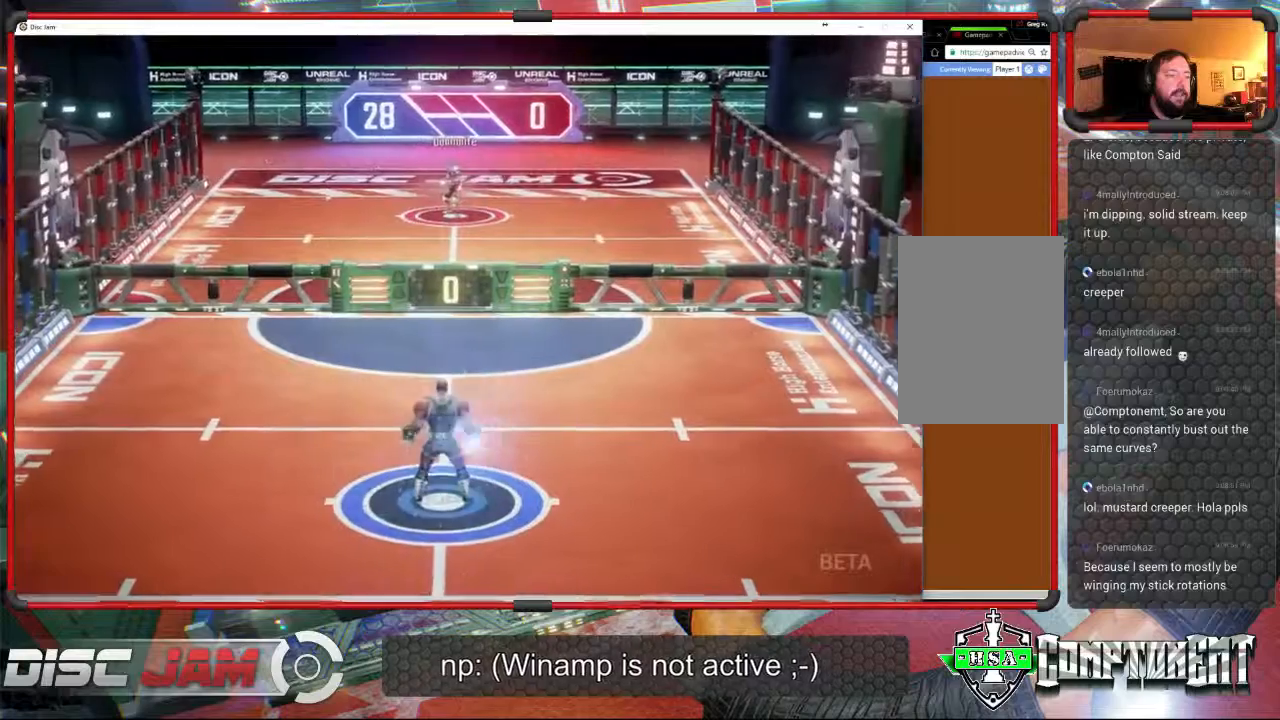
{"buttons": [], "left_stick": "center", "events": [[267, "left_stick", "up"], [433, "A", "up"], [433, "left_stick", "center"]]}
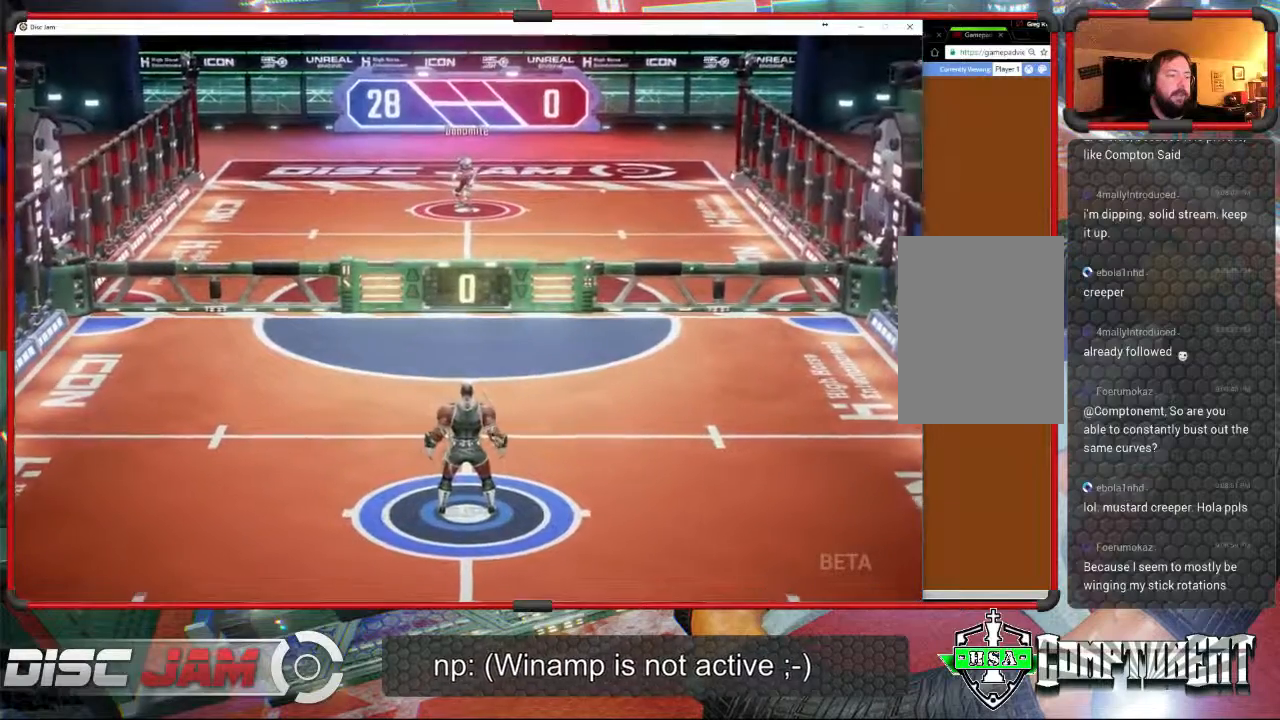
{"buttons": [], "left_stick": "center", "events": []}
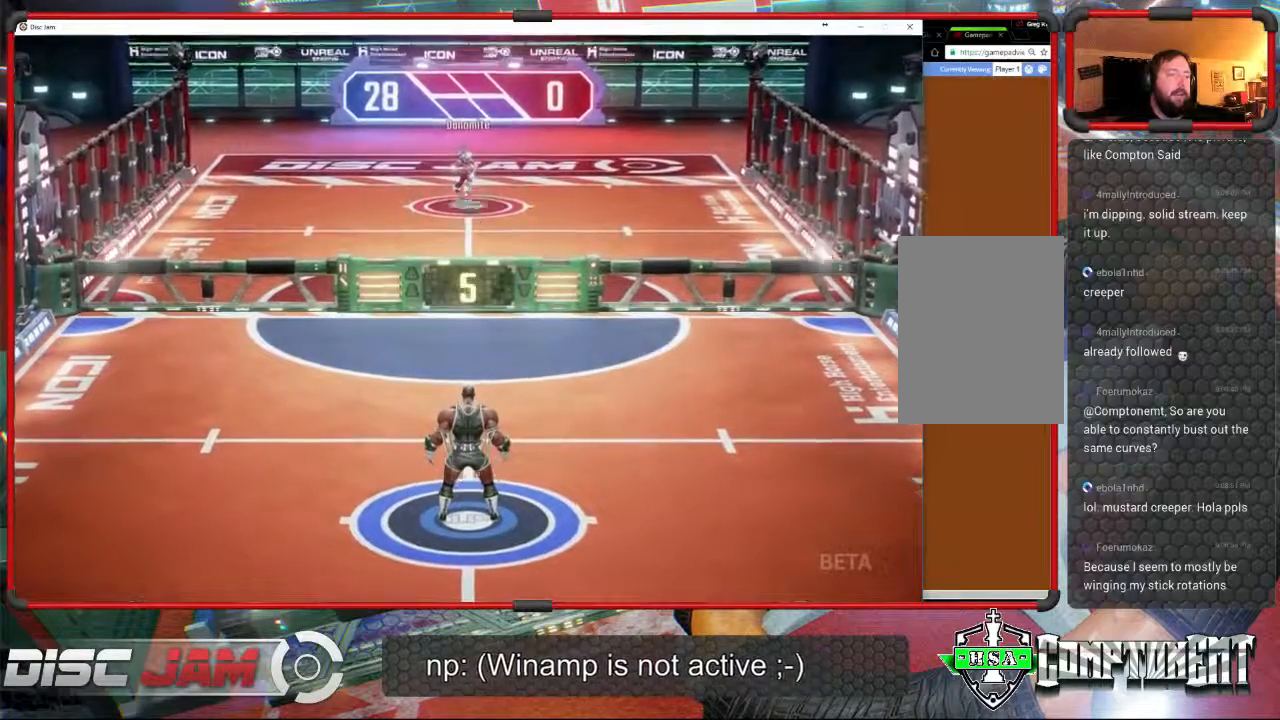
{"buttons": [], "left_stick": "down", "events": [[233, "left_stick", "down"]]}
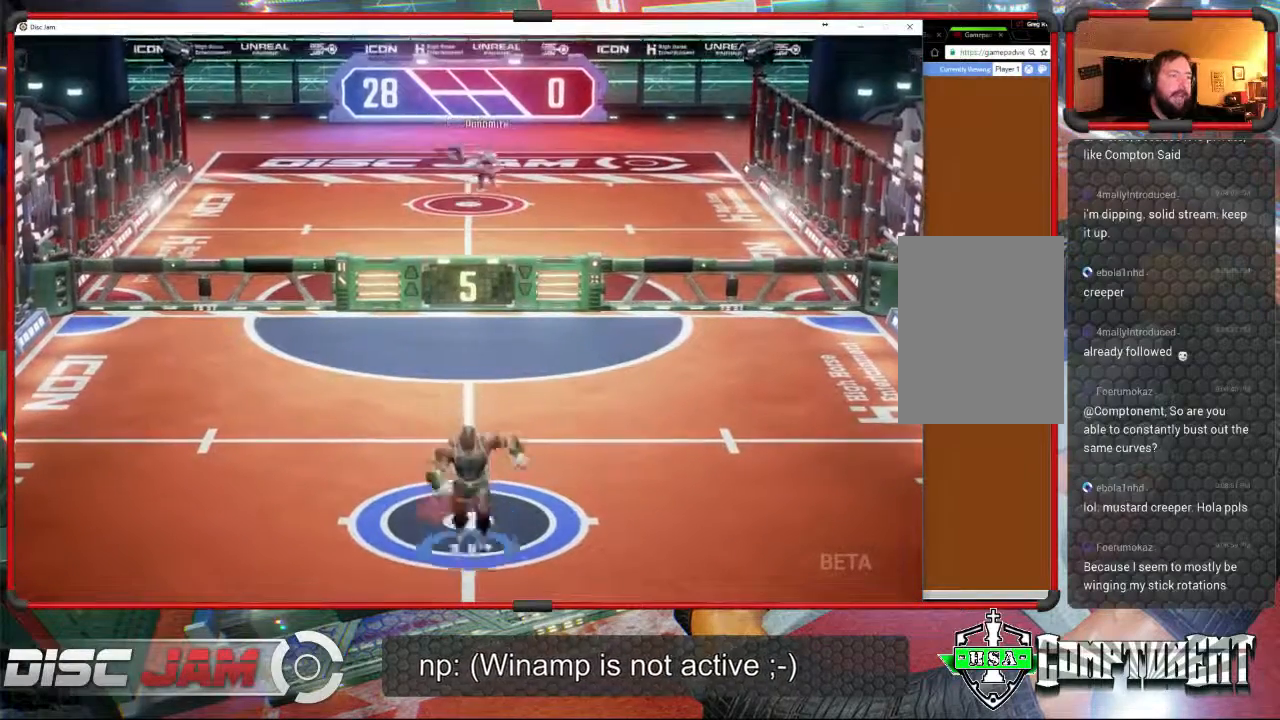
{"buttons": [], "left_stick": "up-right", "events": [[167, "left_stick", "up-left"], [267, "left_stick", "up-right"]]}
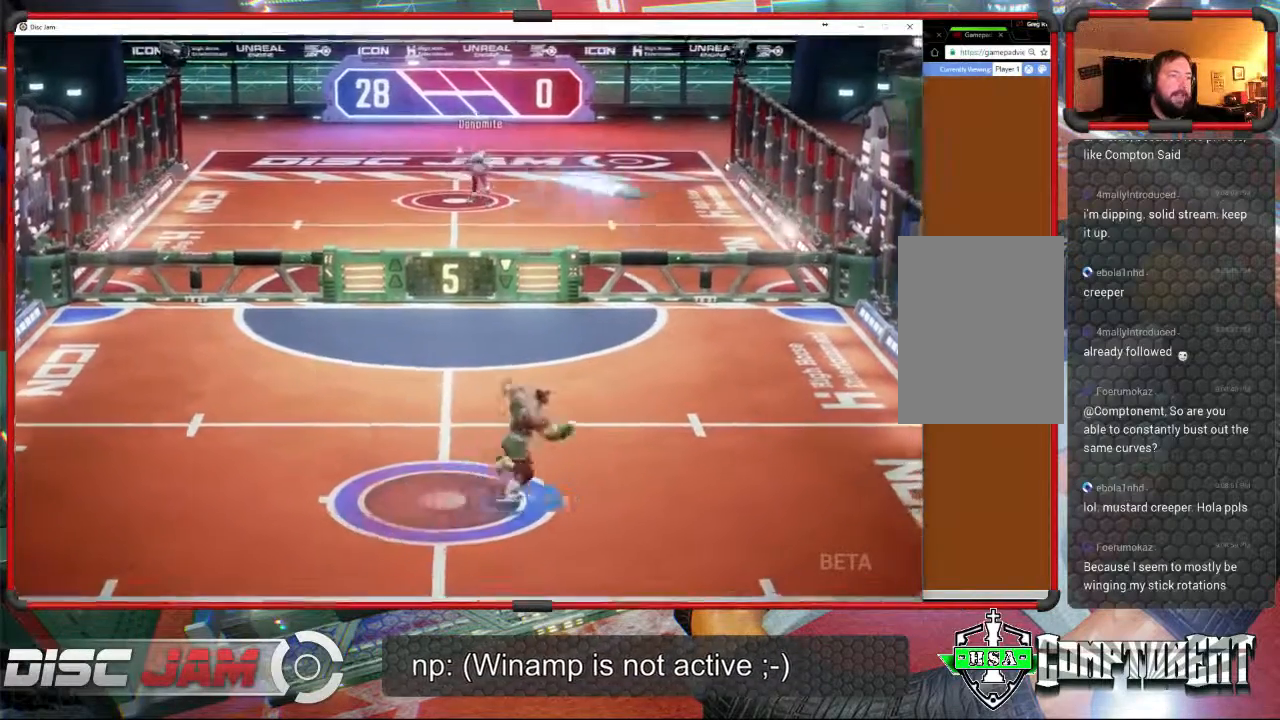
{"buttons": [], "left_stick": "up", "events": [[333, "left_stick", "up"]]}
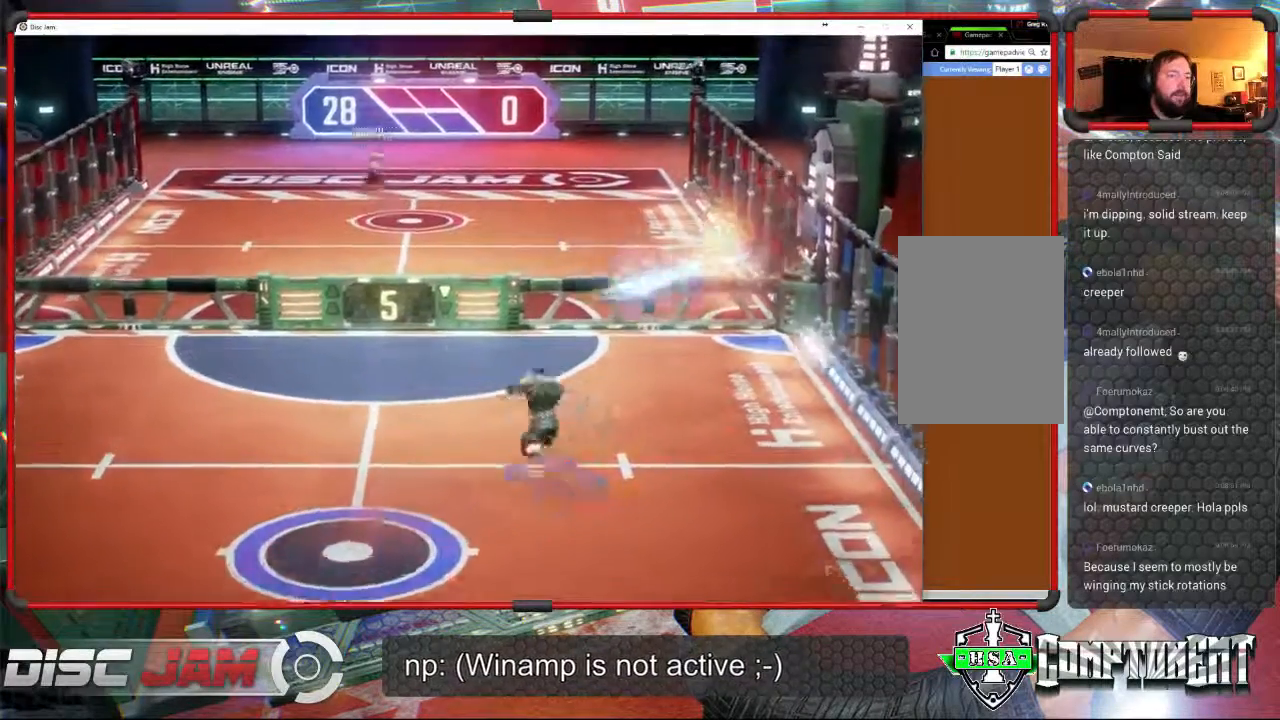
{"buttons": ["A", "L3"], "left_stick": "up-left", "events": [[200, "A", "down"], [267, "A", "up"], [267, "L3", "down"], [267, "left_stick", "up-left"], [333, "A", "down"]]}
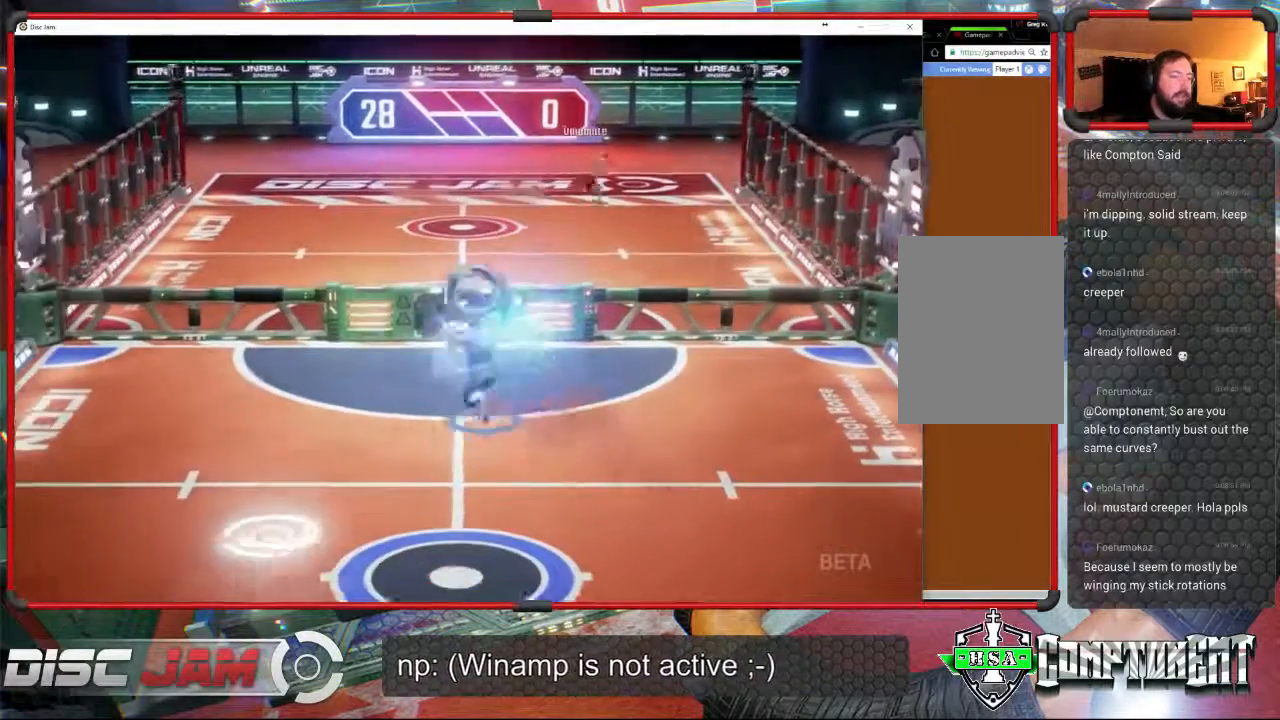
{"buttons": [], "left_stick": "down-left", "events": [[167, "A", "up"], [167, "L3", "up"], [167, "left_stick", "down-left"]]}
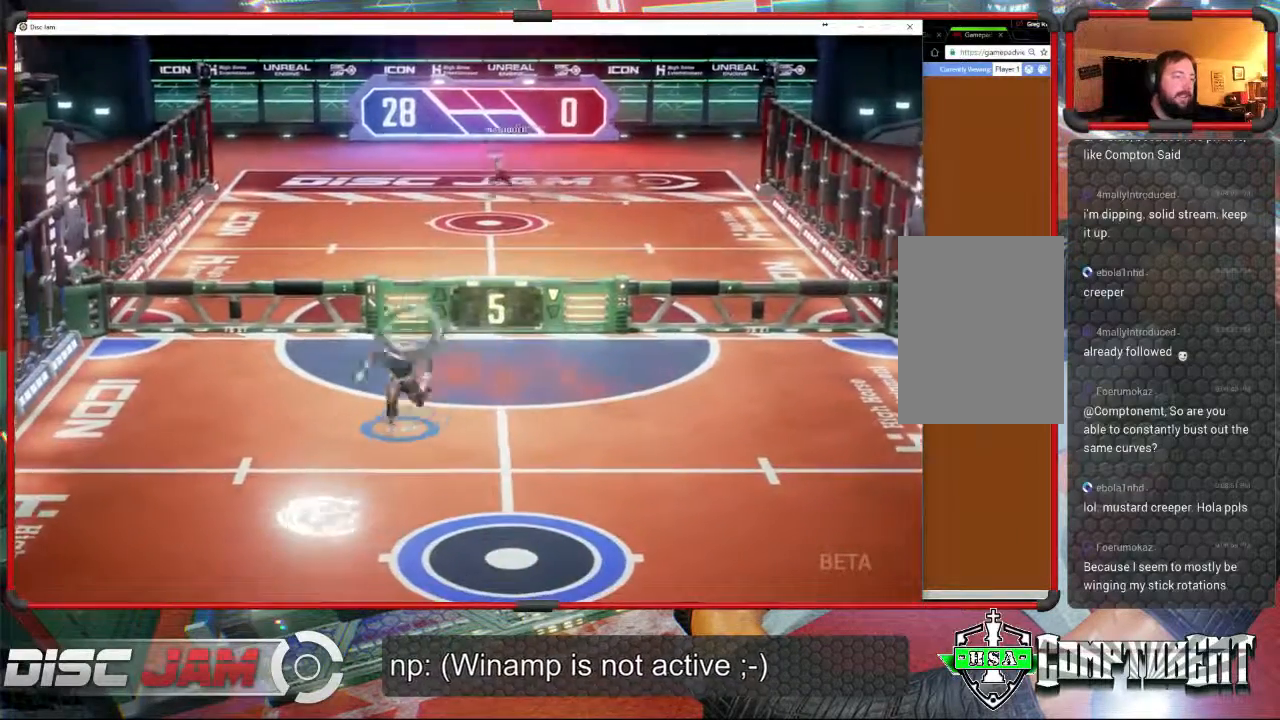
{"buttons": ["A"], "left_stick": "up-right", "events": [[267, "A", "down"], [300, "left_stick", "up-right"], [367, "A", "up"], [400, "A", "down"]]}
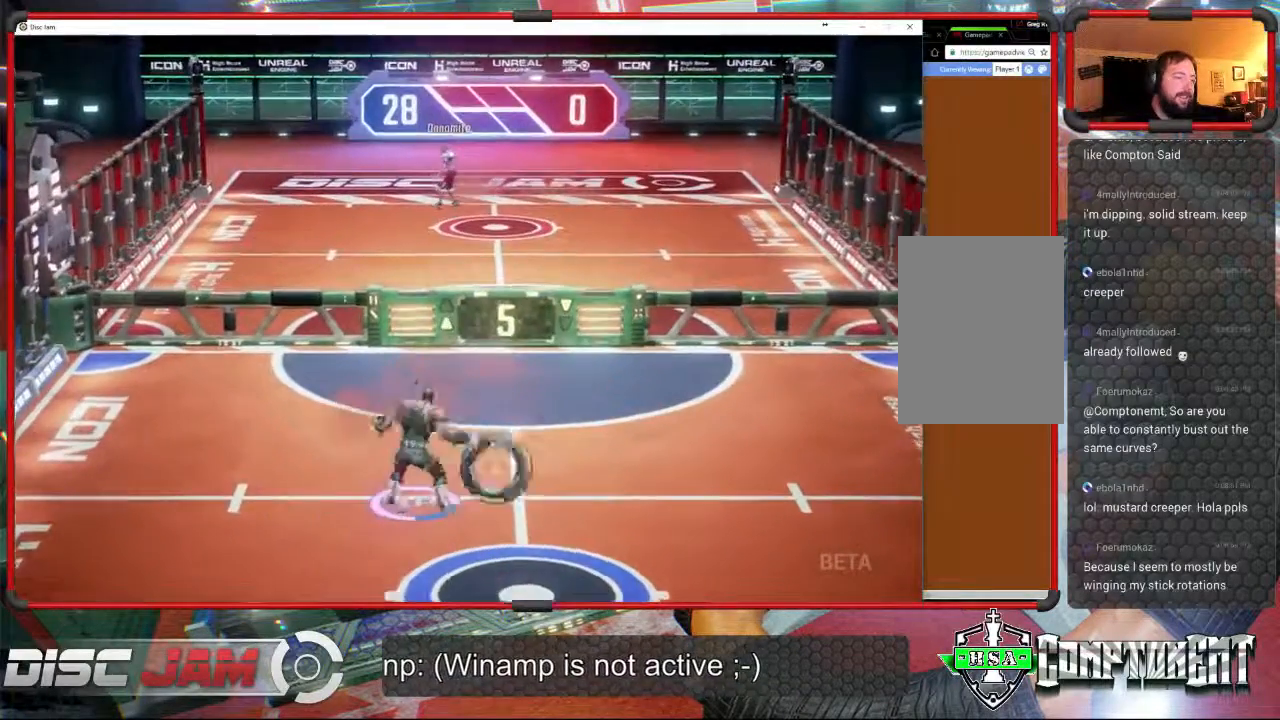
{"buttons": ["A"], "left_stick": "up", "events": [[400, "left_stick", "up"]]}
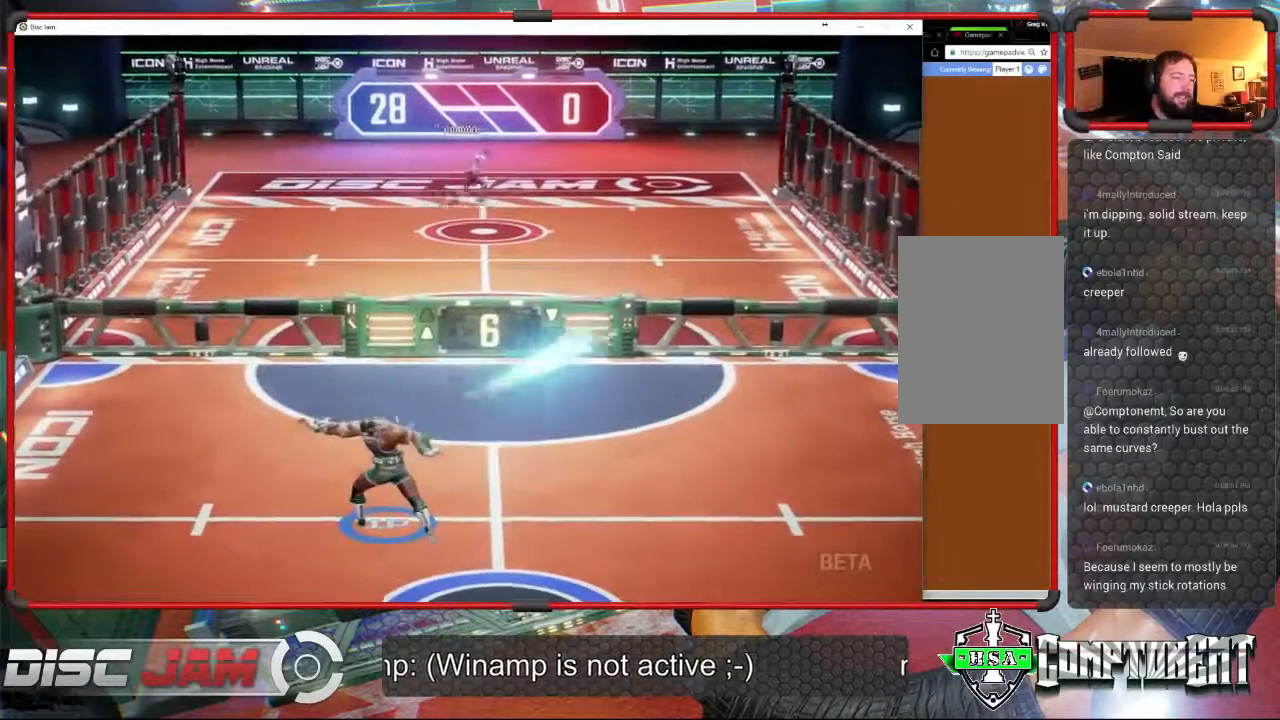
{"buttons": [], "left_stick": "down", "events": [[267, "A", "up"], [267, "left_stick", "down"]]}
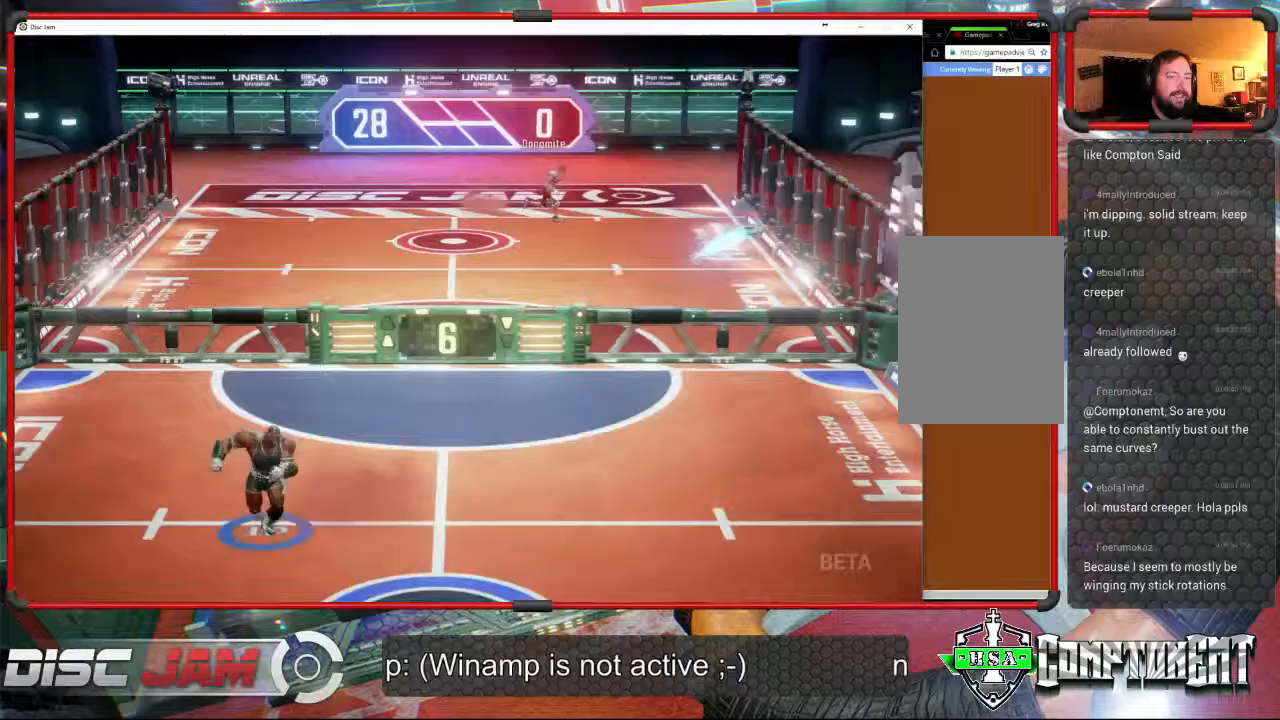
{"buttons": [], "left_stick": "down-right", "events": [[200, "left_stick", "down-right"]]}
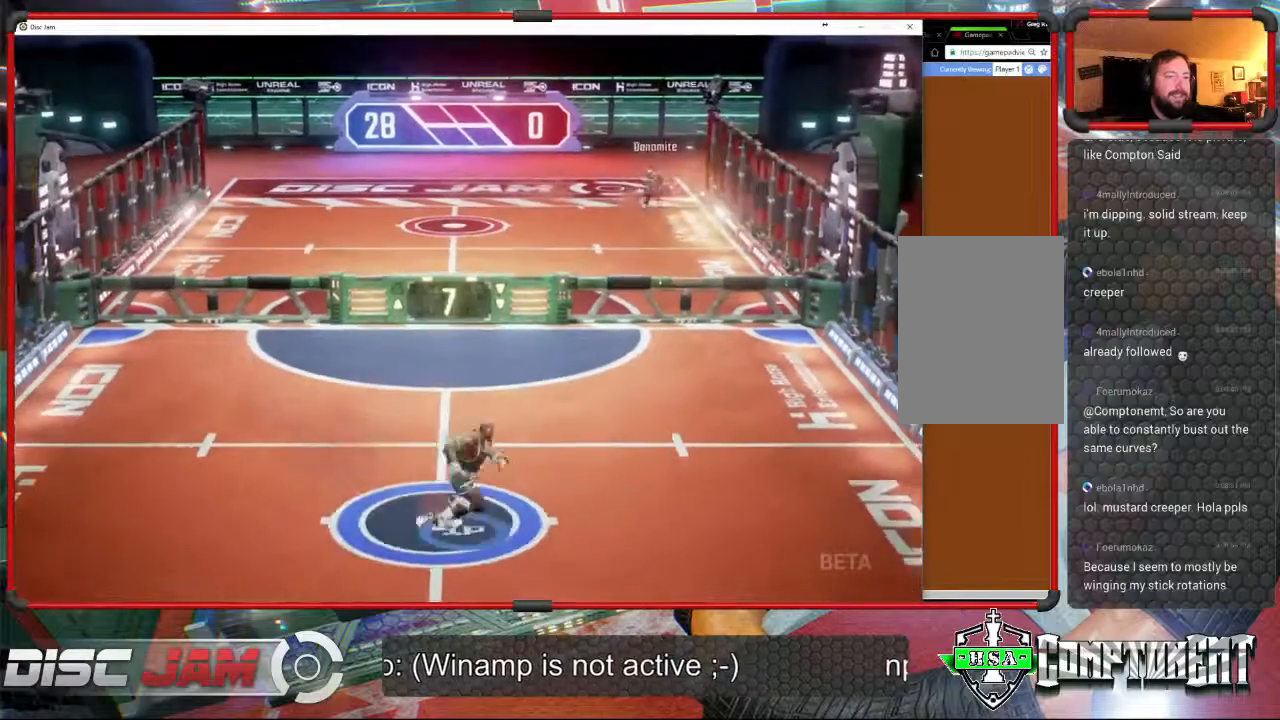
{"buttons": [], "left_stick": "up-left", "events": [[33, "left_stick", "right"], [233, "left_stick", "up-right"], [367, "left_stick", "up"], [500, "left_stick", "up-left"]]}
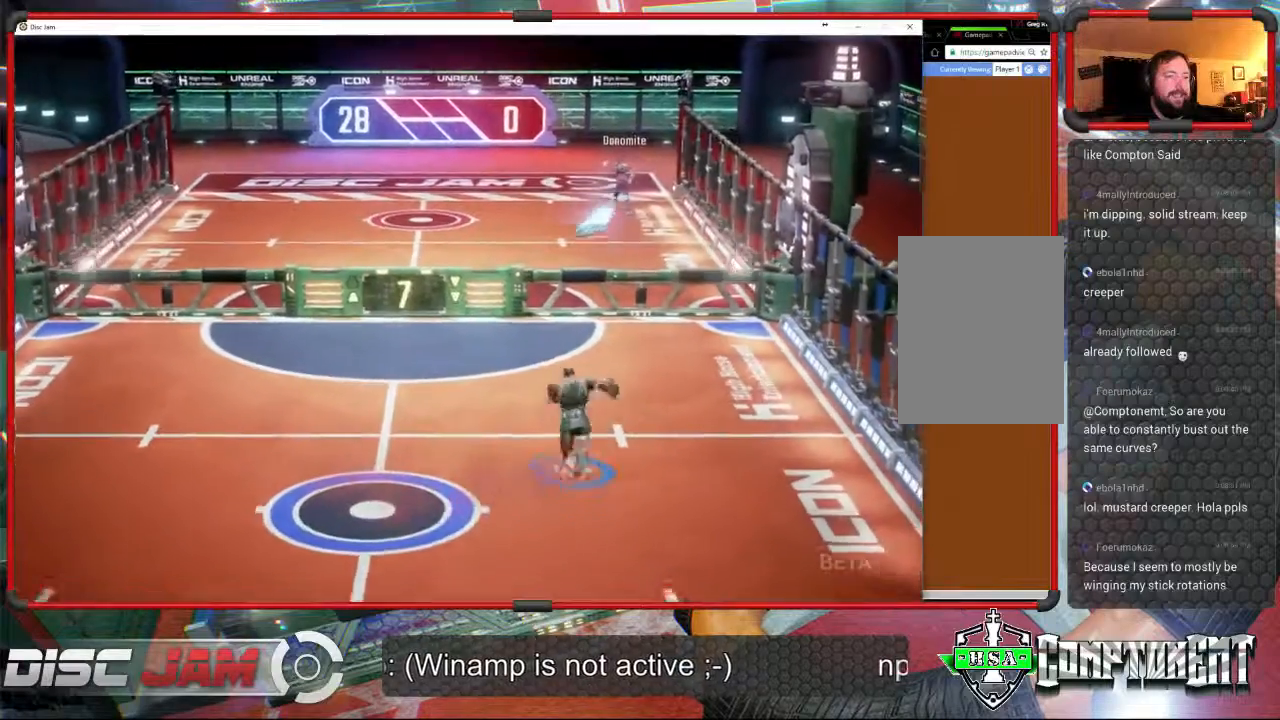
{"buttons": ["A"], "left_stick": "up-right", "events": [[433, "left_stick", "up-right"], [467, "A", "down"]]}
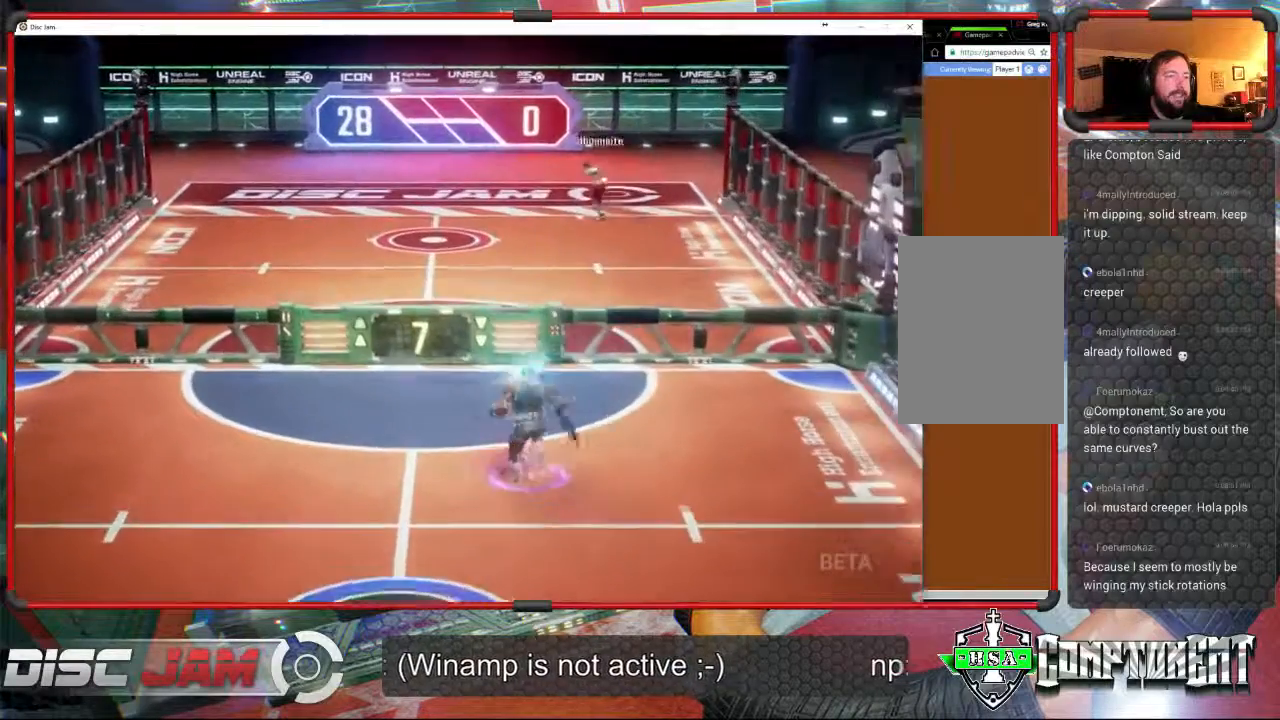
{"buttons": ["A", "L3"], "left_stick": "up", "events": [[100, "L3", "down"], [100, "left_stick", "up"]]}
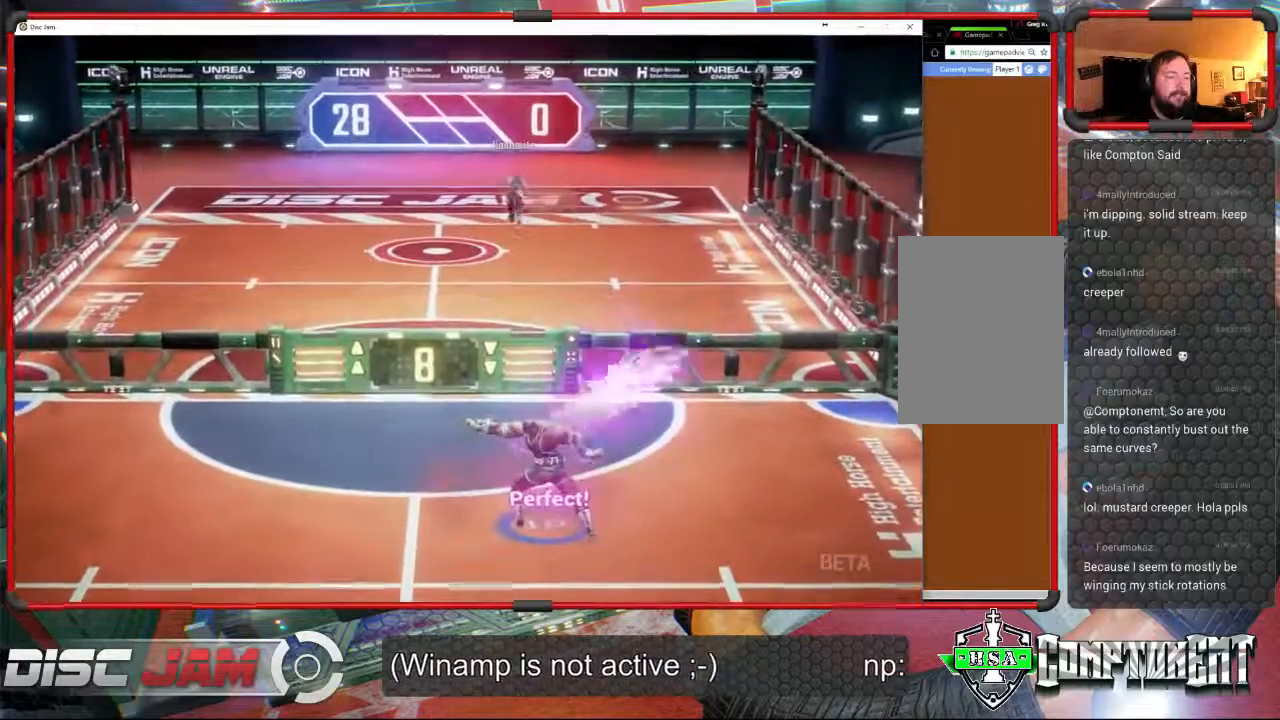
{"buttons": [], "left_stick": "down-left", "events": [[133, "A", "up"], [133, "L3", "up"], [267, "left_stick", "left"], [367, "left_stick", "down-left"]]}
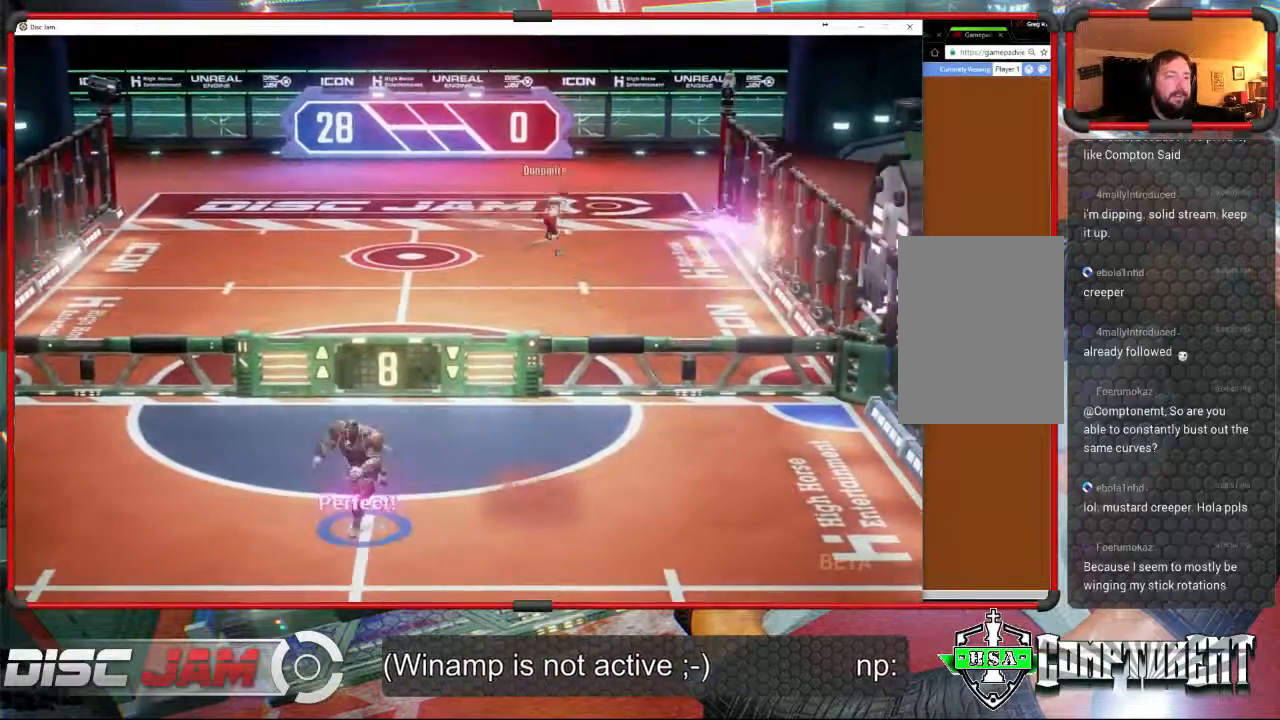
{"buttons": [], "left_stick": "down-right", "events": [[67, "left_stick", "down"], [267, "left_stick", "down-right"]]}
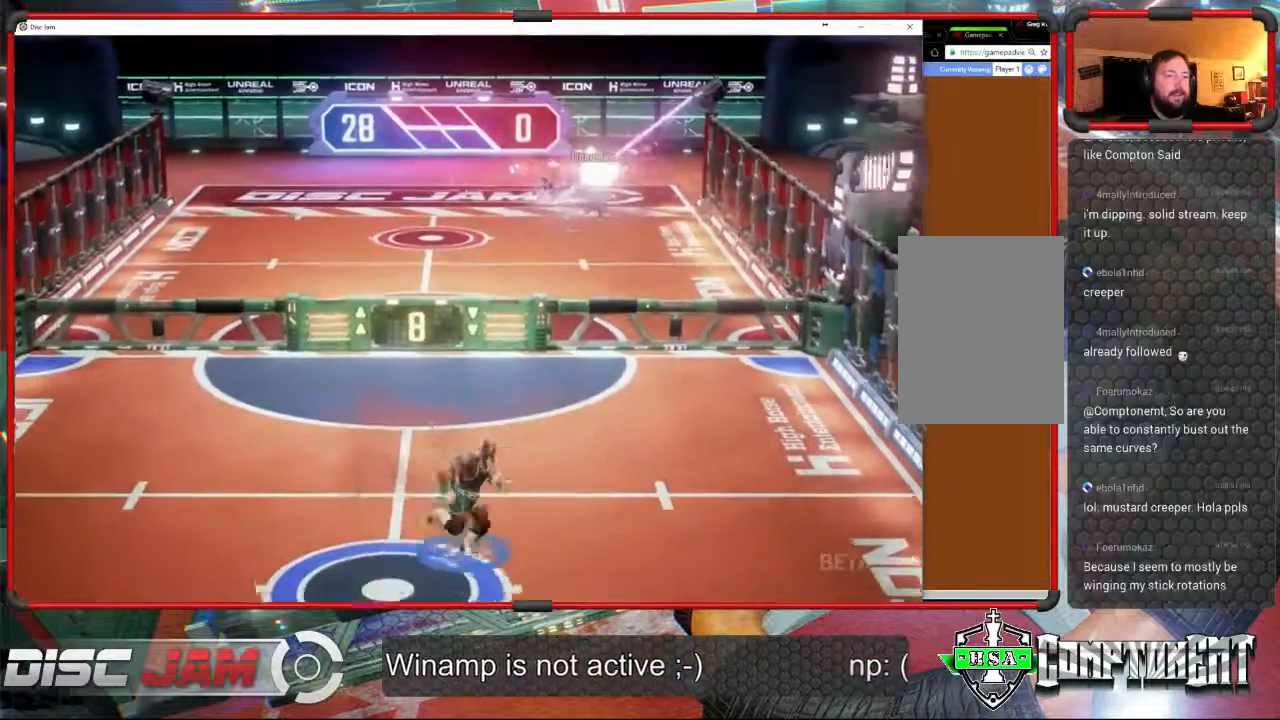
{"buttons": [], "left_stick": "up-right", "events": [[200, "left_stick", "down-left"], [433, "left_stick", "up-left"], [500, "left_stick", "up-right"]]}